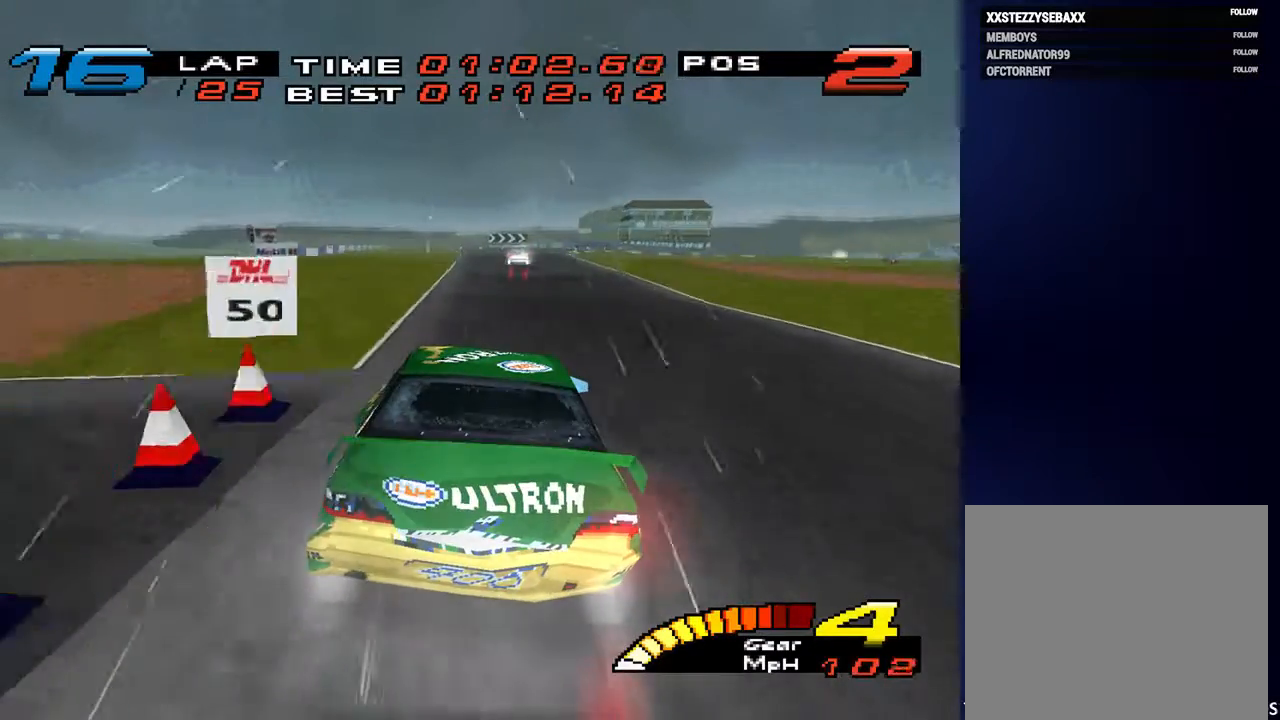
Gameplay with a controller (PlayStation layout); each line is a JSON object with the inputs held at the frame after it. "events" lists button and stick changes between this image and that frame as [ms after this image, input, new state], when the widget could be followed in between. Not read: L3 R3.
{"buttons": [], "left_stick": "down", "right_stick": "down", "events": [[467, "right_stick", "down"]]}
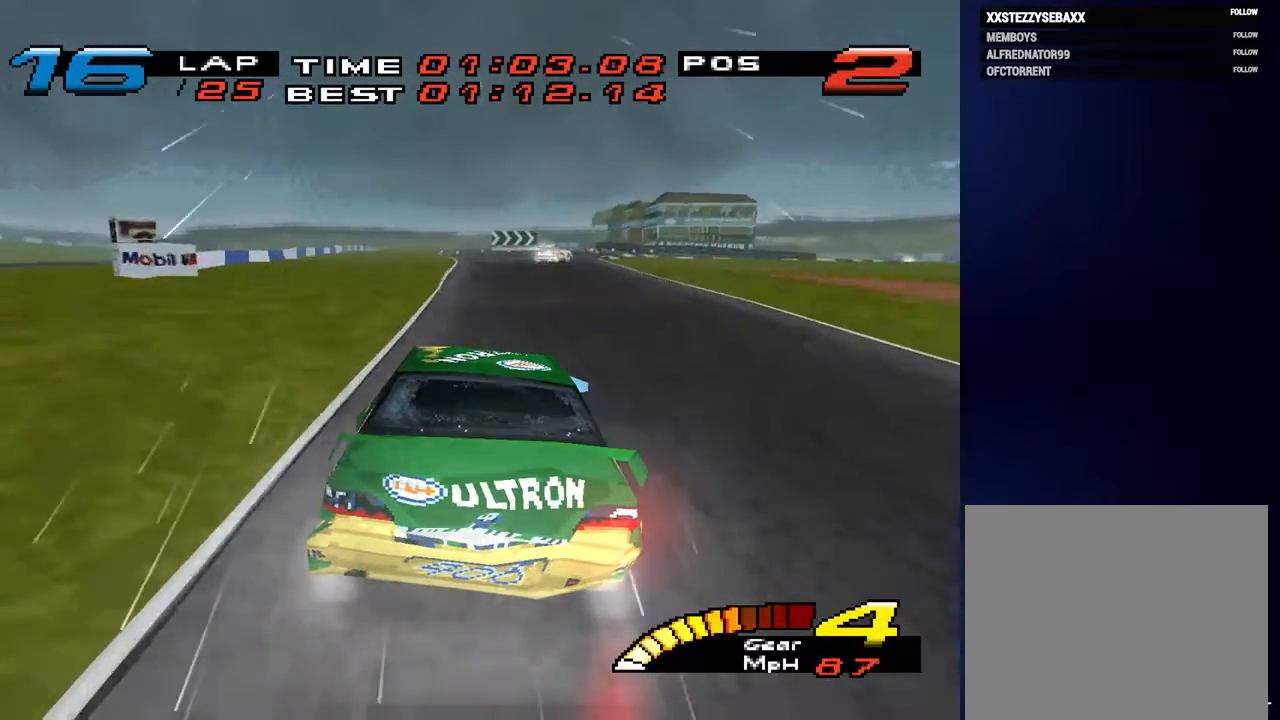
{"buttons": [], "left_stick": "down-right", "right_stick": "down", "events": [[200, "L2", "down"], [400, "L2", "up"], [433, "left_stick", "down-right"]]}
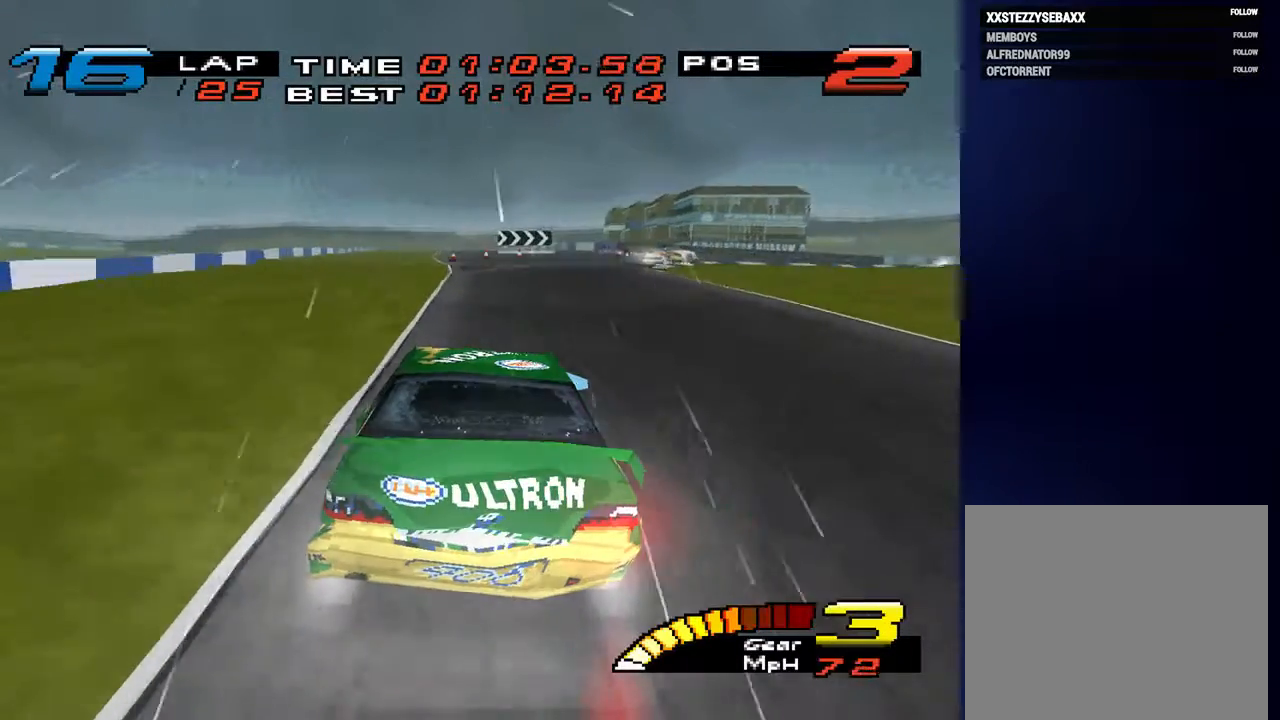
{"buttons": [], "left_stick": "down-right", "right_stick": "center", "events": [[67, "right_stick", "center"]]}
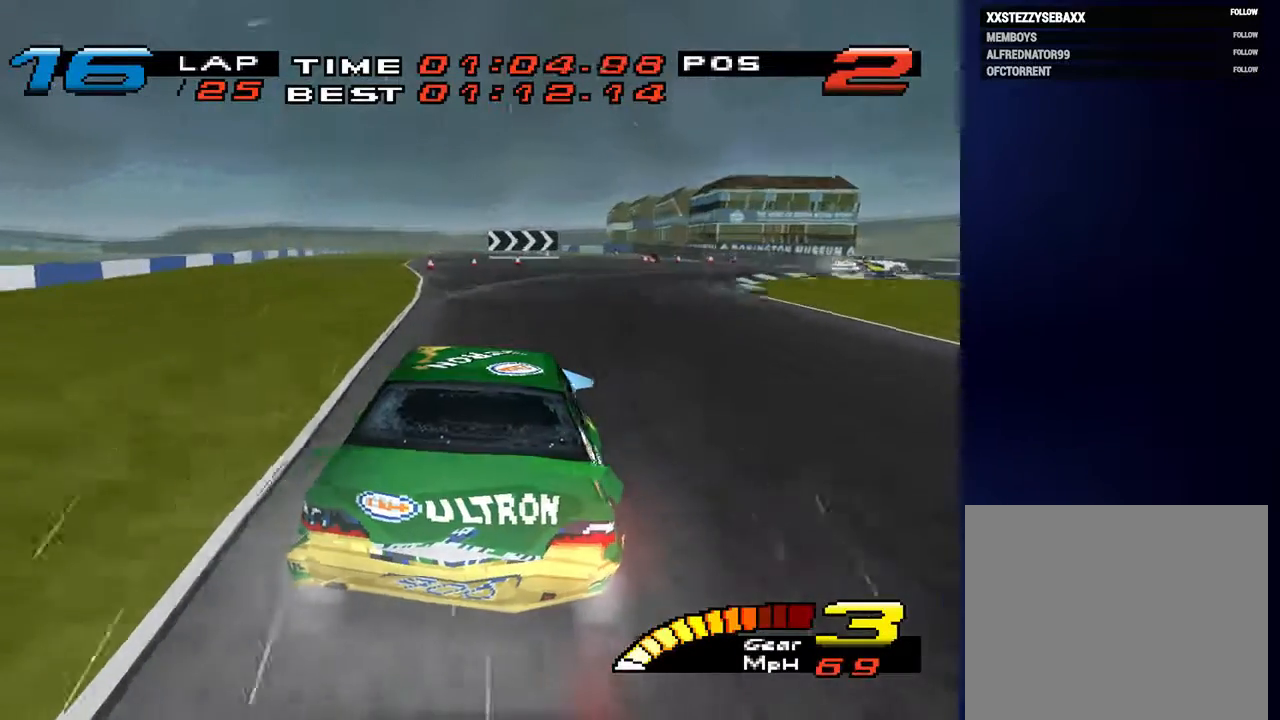
{"buttons": [], "left_stick": "down-right", "right_stick": "center", "events": []}
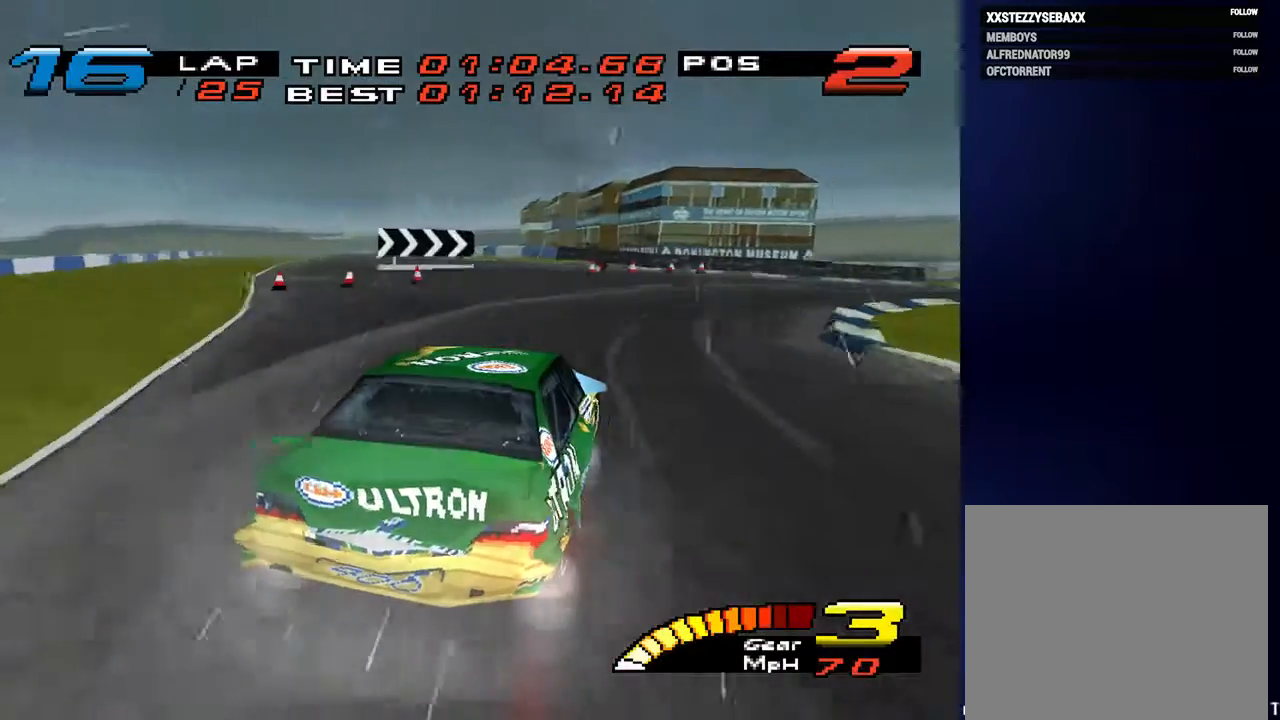
{"buttons": [], "left_stick": "down-right", "right_stick": "center", "events": []}
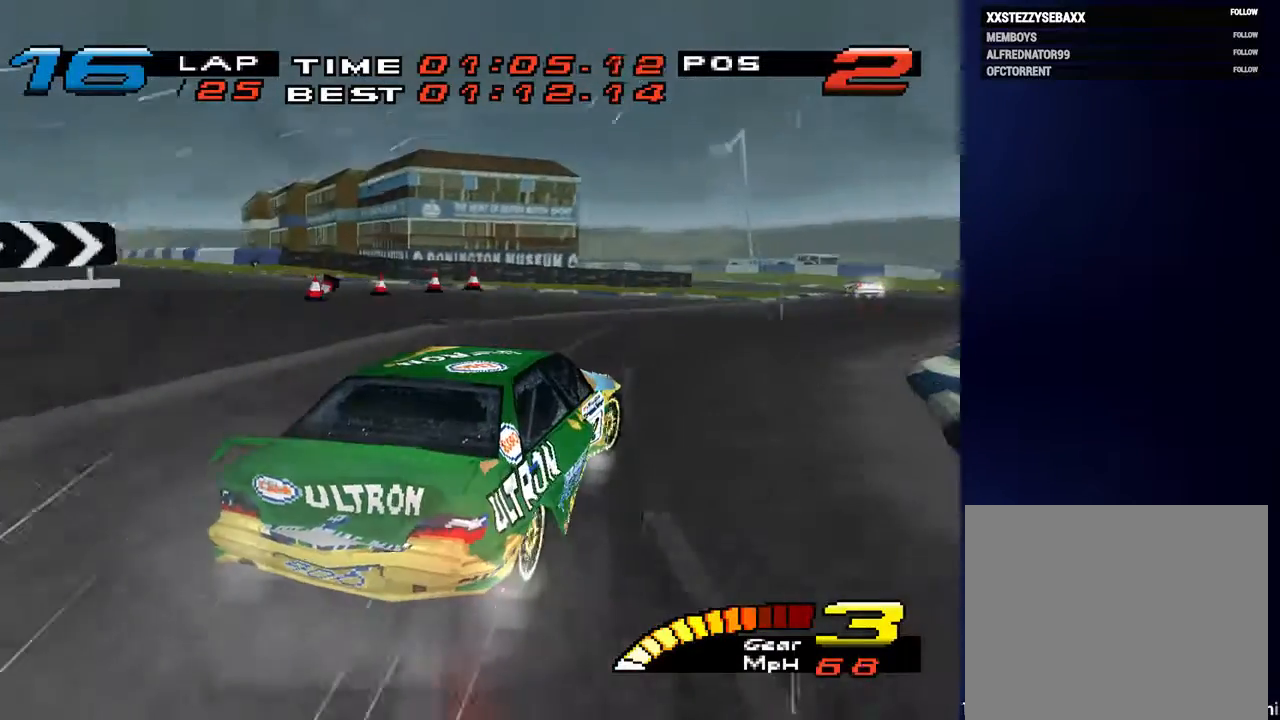
{"buttons": [], "left_stick": "down-left", "right_stick": "center", "events": [[467, "left_stick", "down-left"]]}
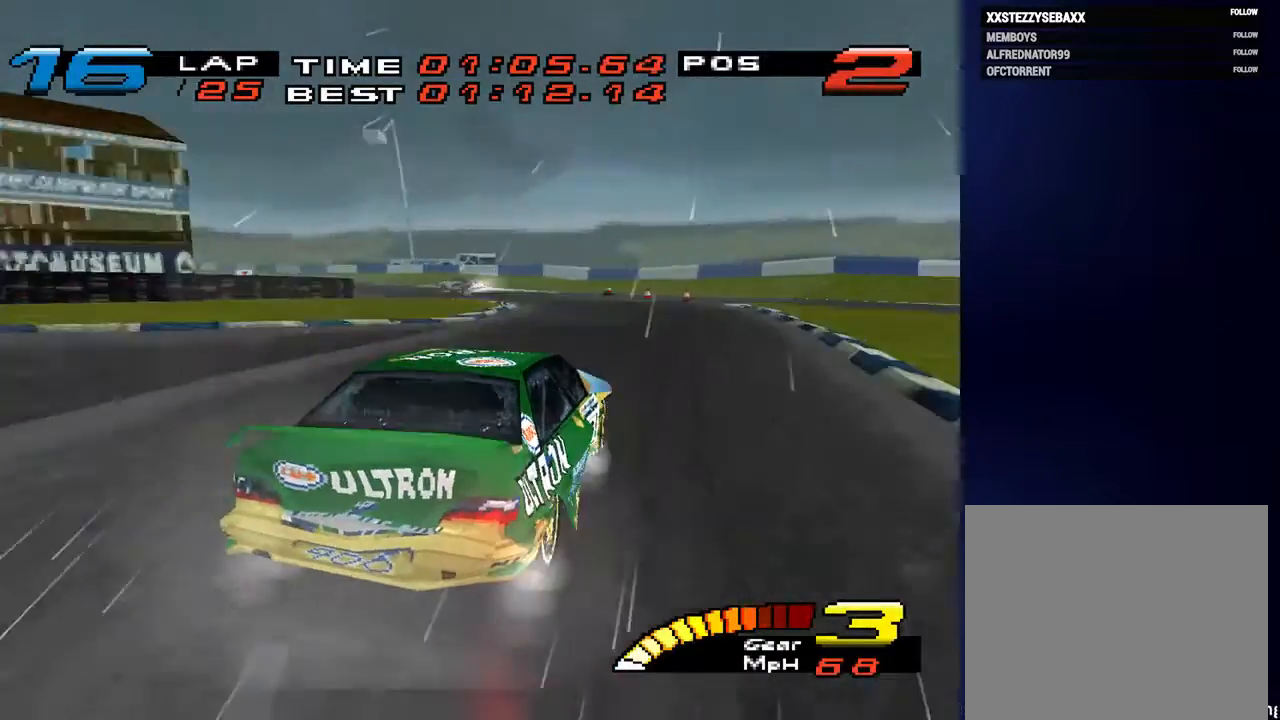
{"buttons": [], "left_stick": "down-left", "right_stick": "center", "events": []}
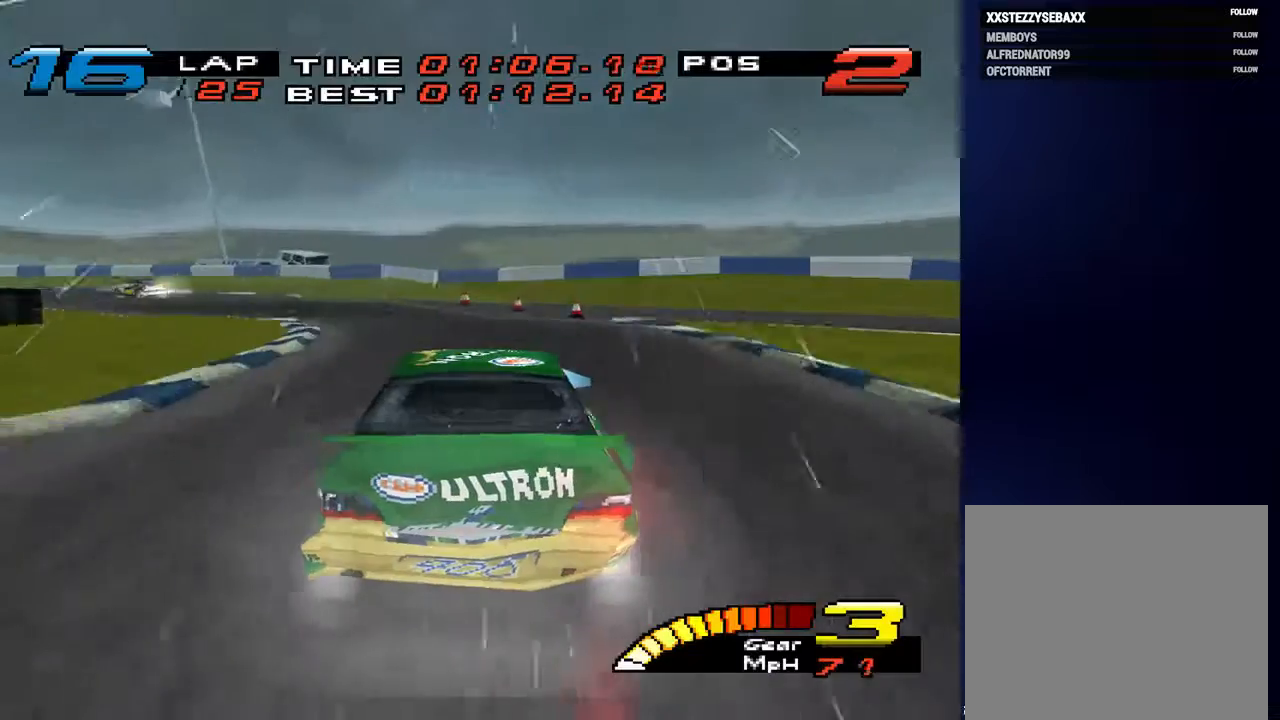
{"buttons": [], "left_stick": "down-left", "right_stick": "center", "events": []}
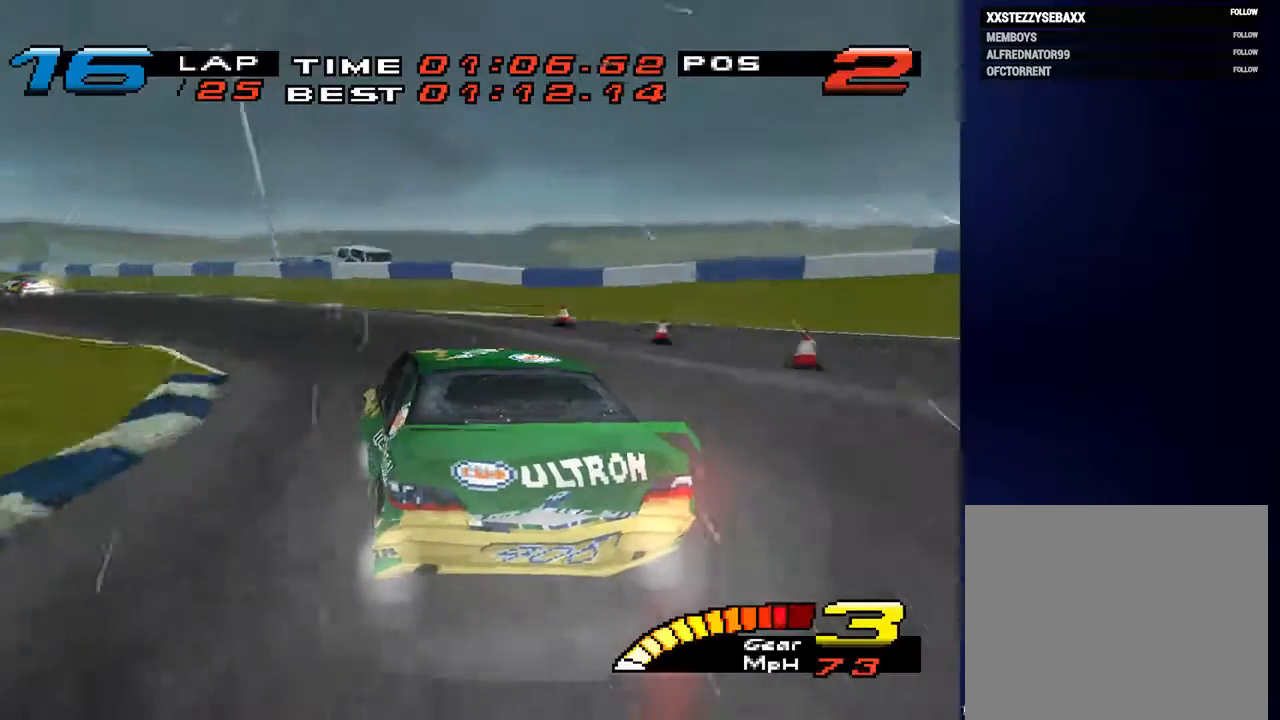
{"buttons": [], "left_stick": "down-left", "right_stick": "center", "events": []}
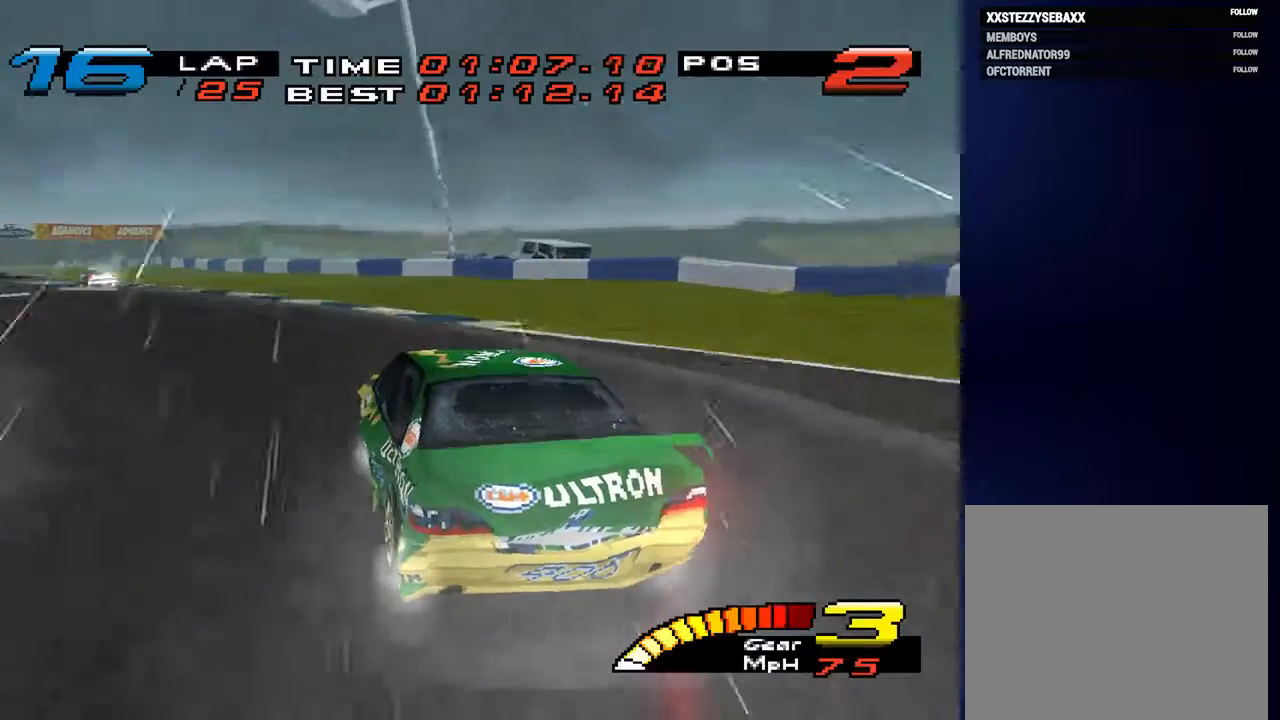
{"buttons": [], "left_stick": "down-left", "right_stick": "center", "events": []}
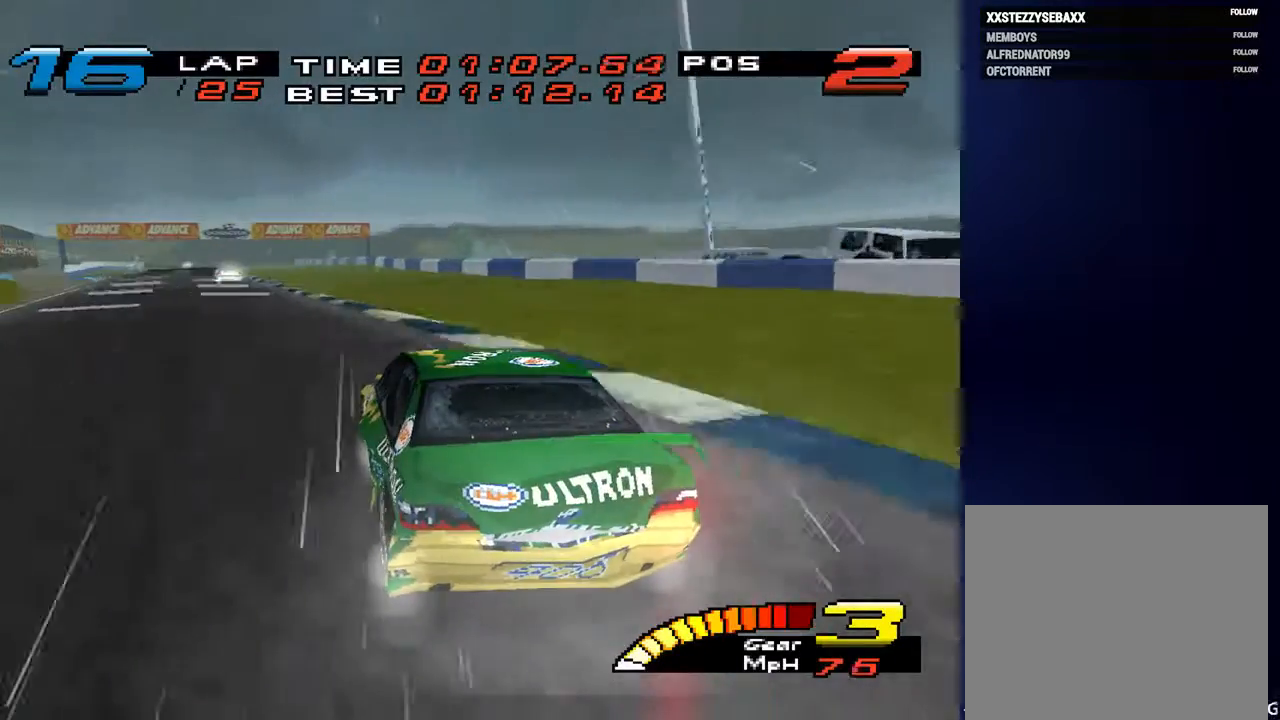
{"buttons": [], "left_stick": "down-left", "right_stick": "center", "events": []}
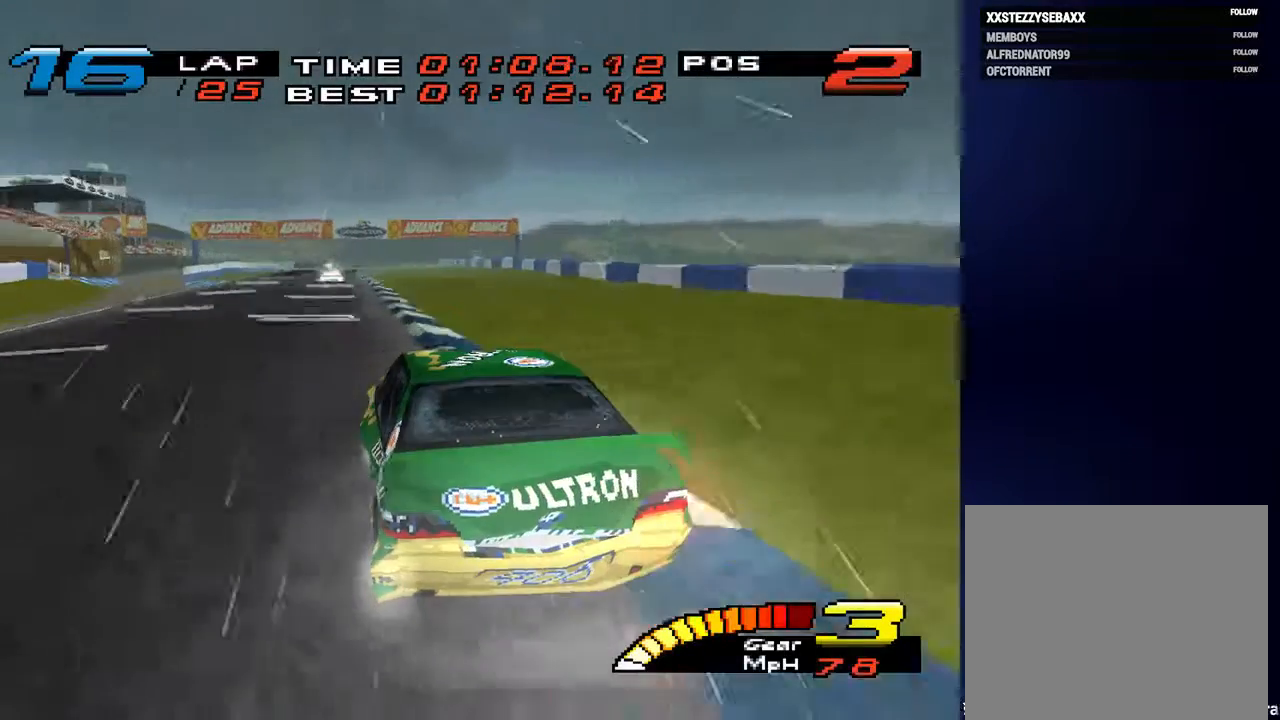
{"buttons": [], "left_stick": "down", "right_stick": "center", "events": [[467, "left_stick", "down"]]}
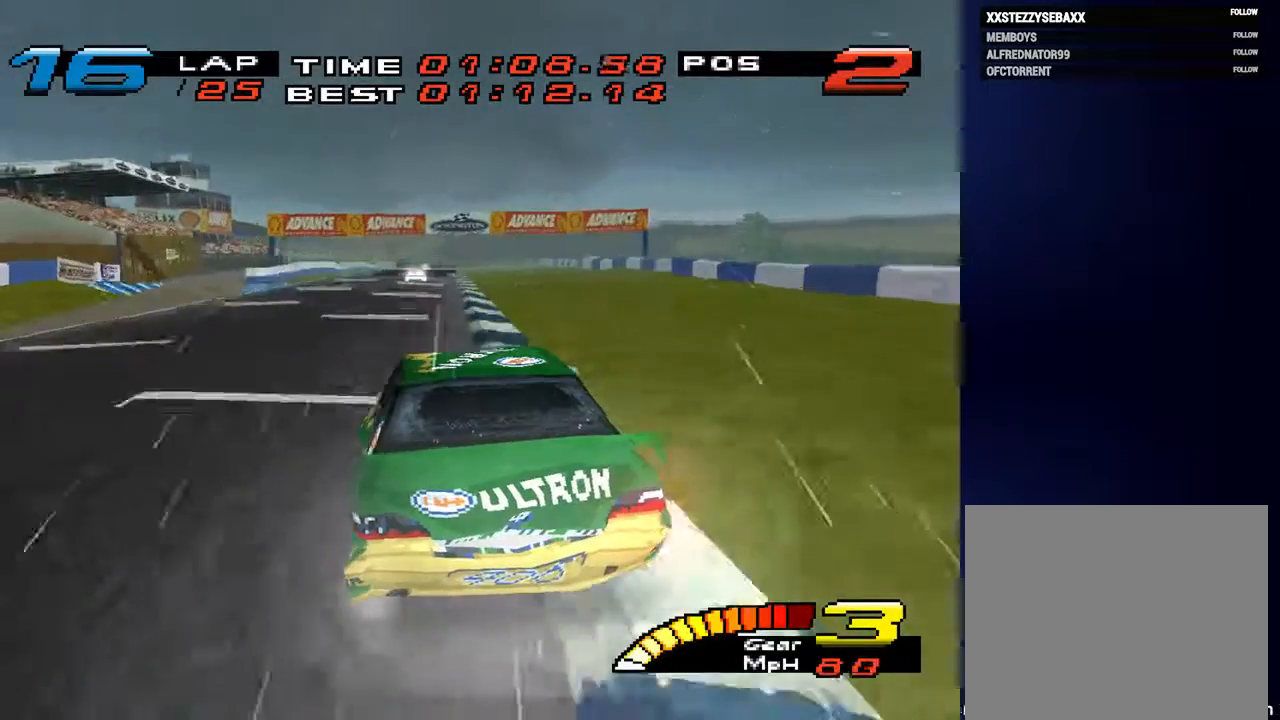
{"buttons": [], "left_stick": "center", "right_stick": "center", "events": [[333, "R2", "down"], [500, "R2", "up"], [500, "left_stick", "center"]]}
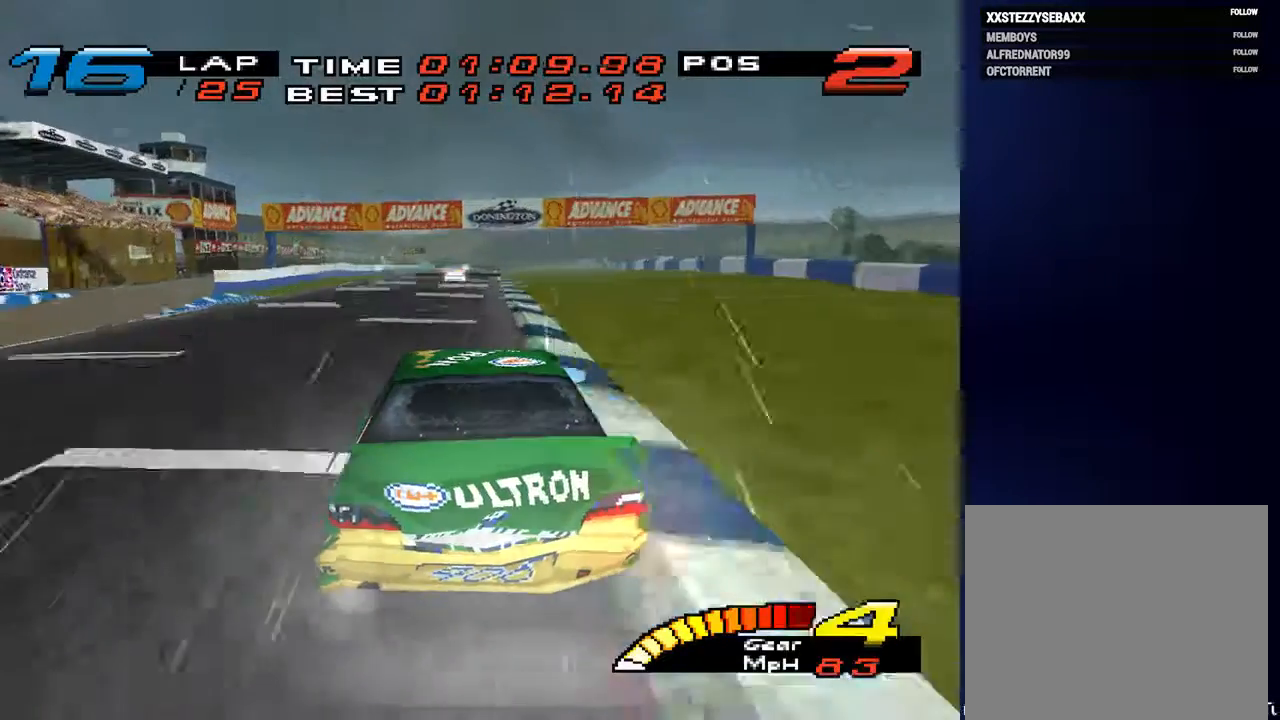
{"buttons": [], "left_stick": "center", "right_stick": "center", "events": []}
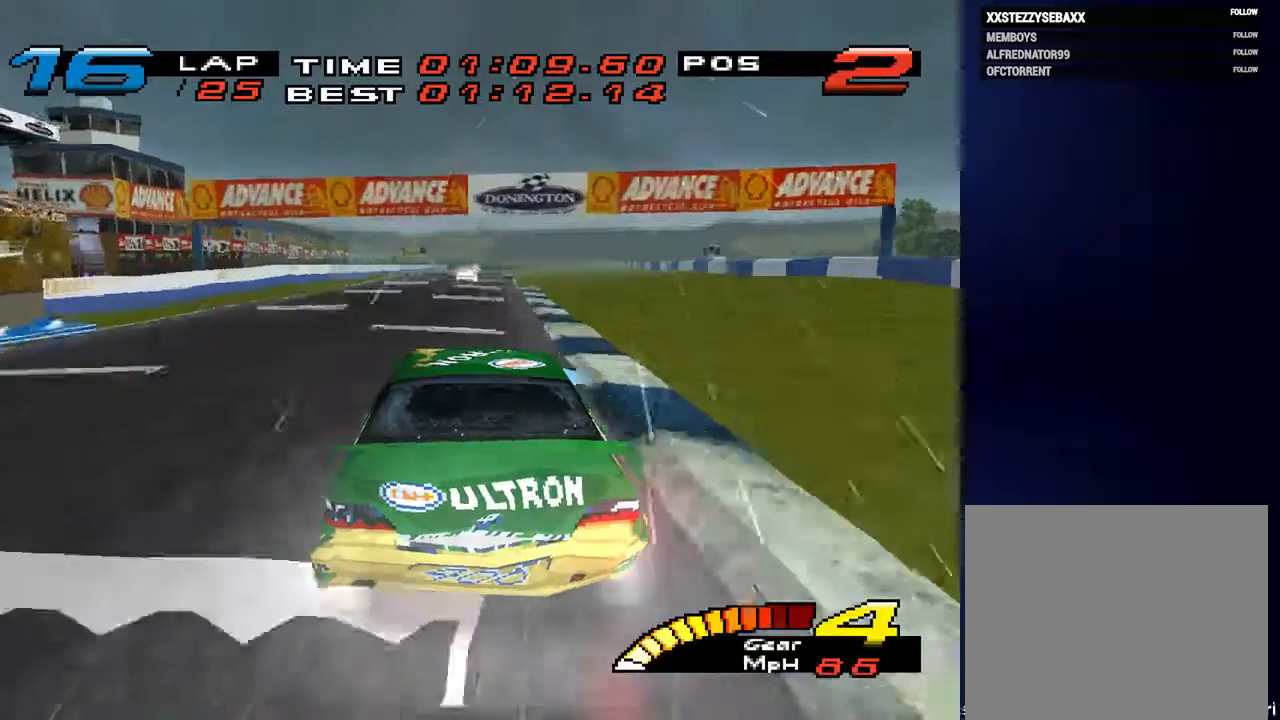
{"buttons": [], "left_stick": "center", "right_stick": "center", "events": []}
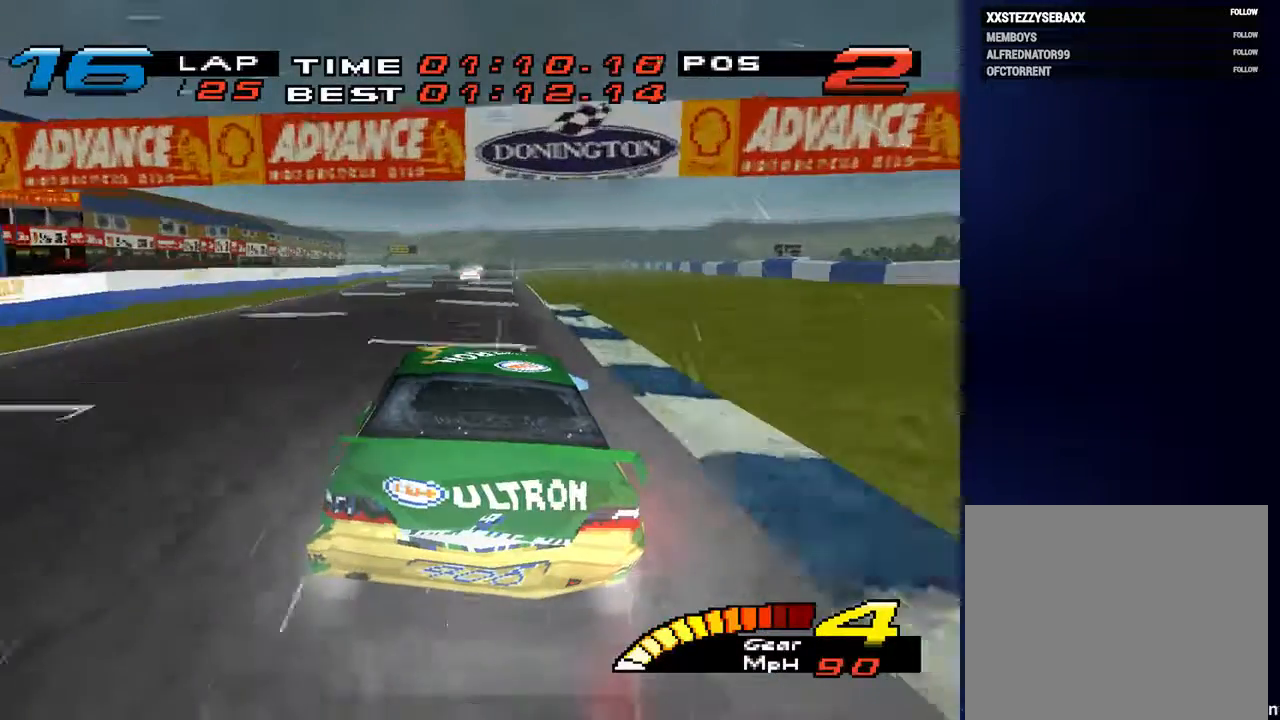
{"buttons": [], "left_stick": "center", "right_stick": "center", "events": []}
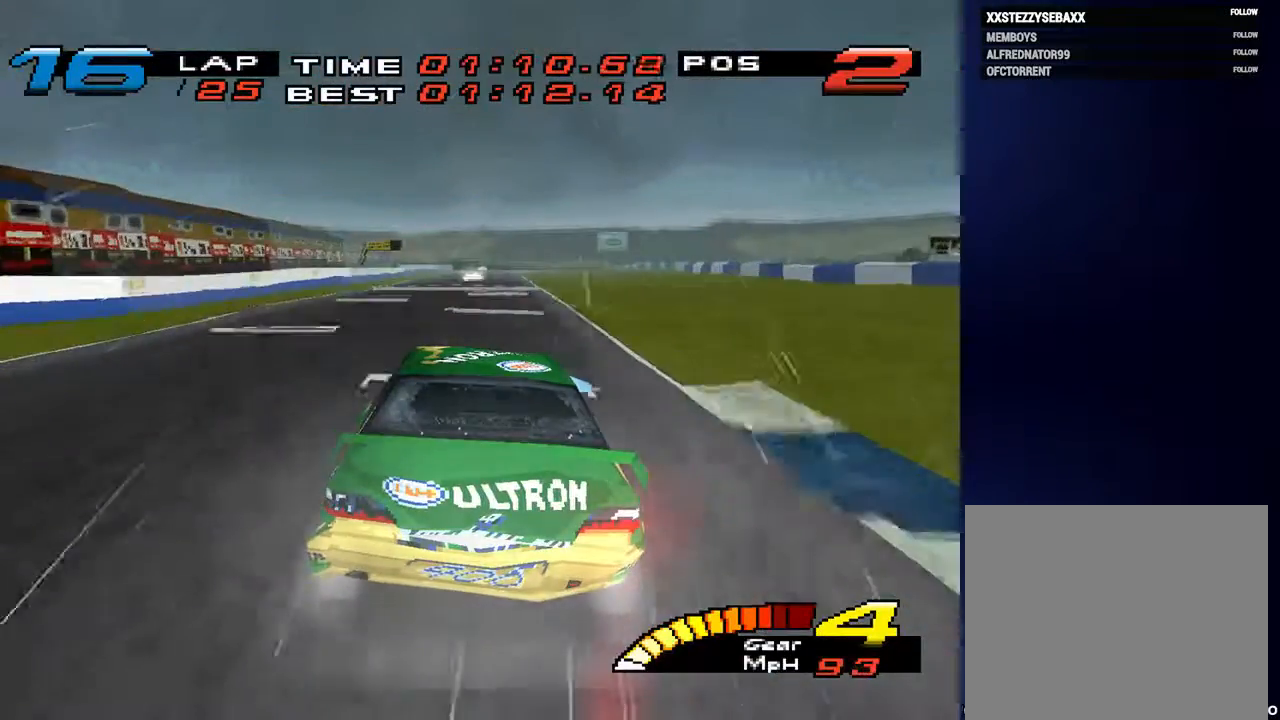
{"buttons": [], "left_stick": "center", "right_stick": "center", "events": []}
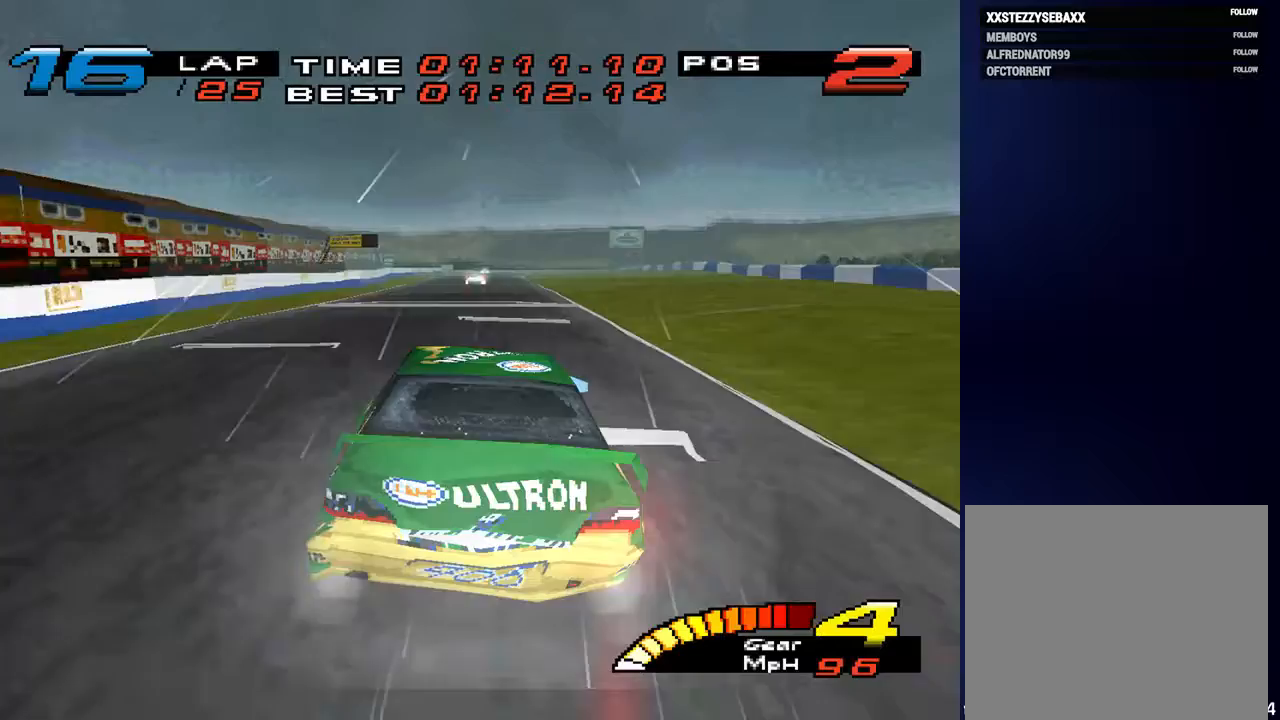
{"buttons": [], "left_stick": "center", "right_stick": "center", "events": []}
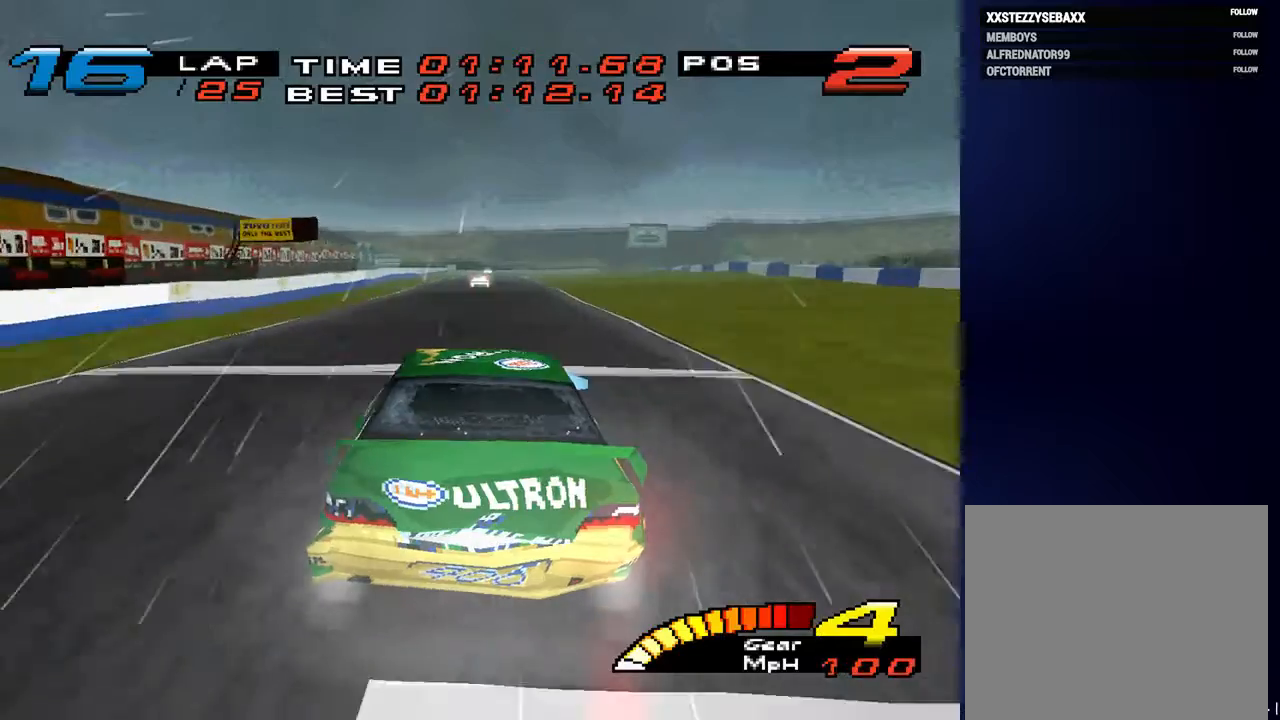
{"buttons": [], "left_stick": "center", "right_stick": "center", "events": []}
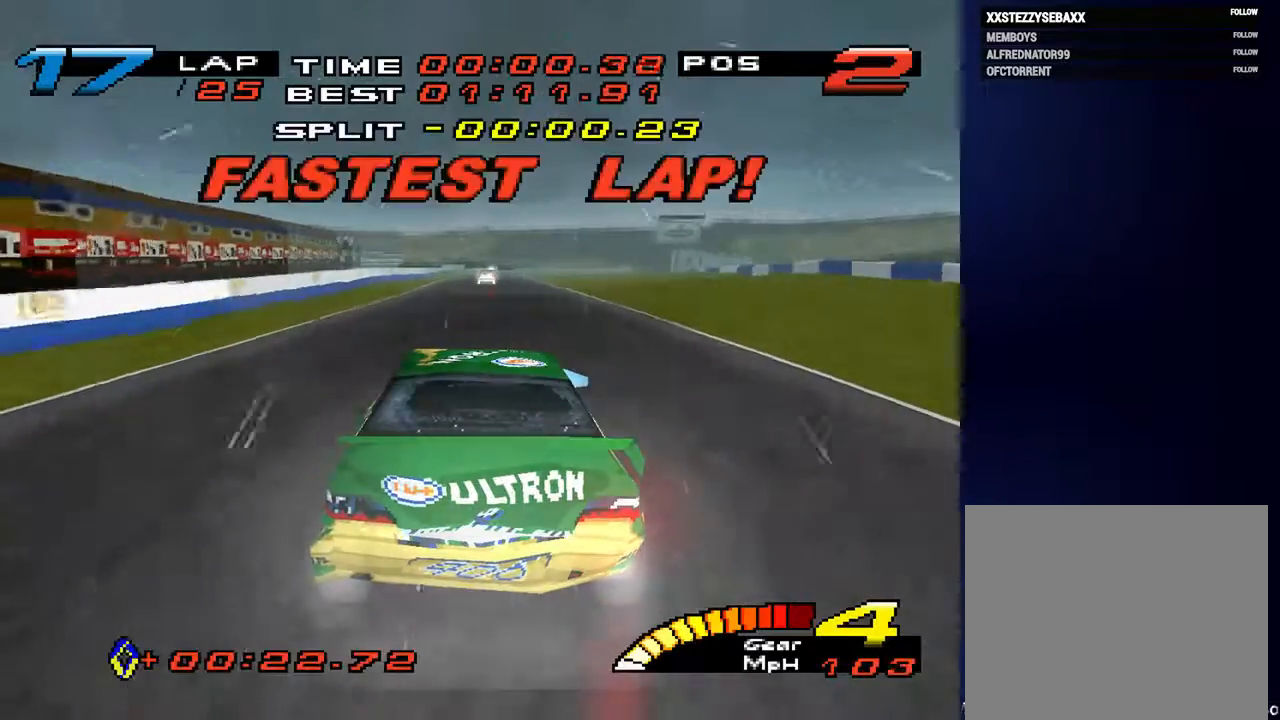
{"buttons": [], "left_stick": "center", "right_stick": "center", "events": []}
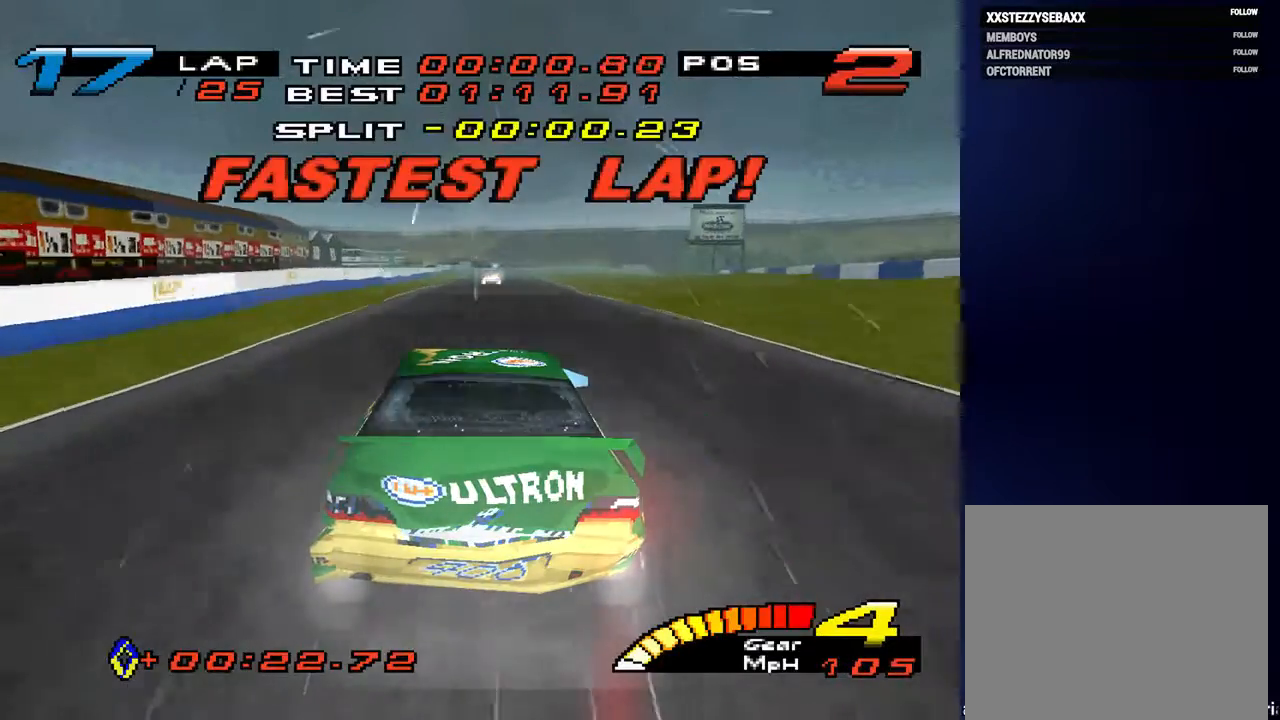
{"buttons": [], "left_stick": "center", "right_stick": "center", "events": [[200, "R2", "down"], [400, "R2", "up"]]}
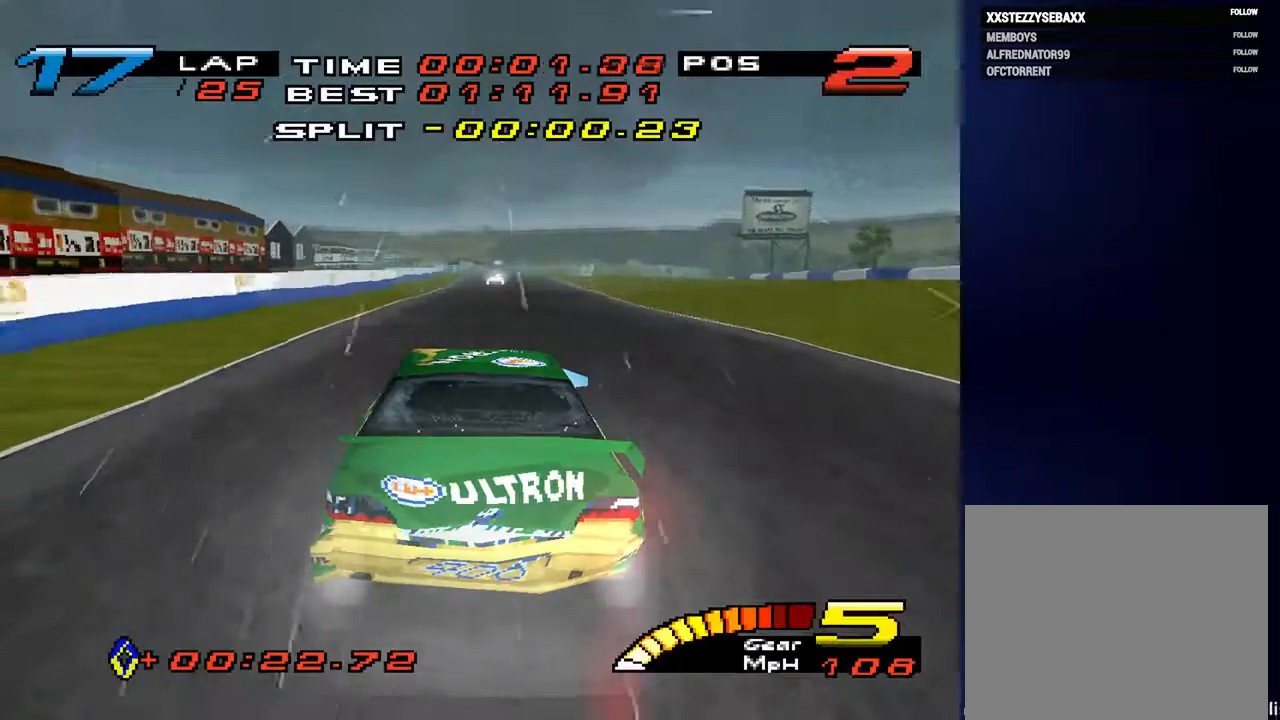
{"buttons": [], "left_stick": "center", "right_stick": "center", "events": []}
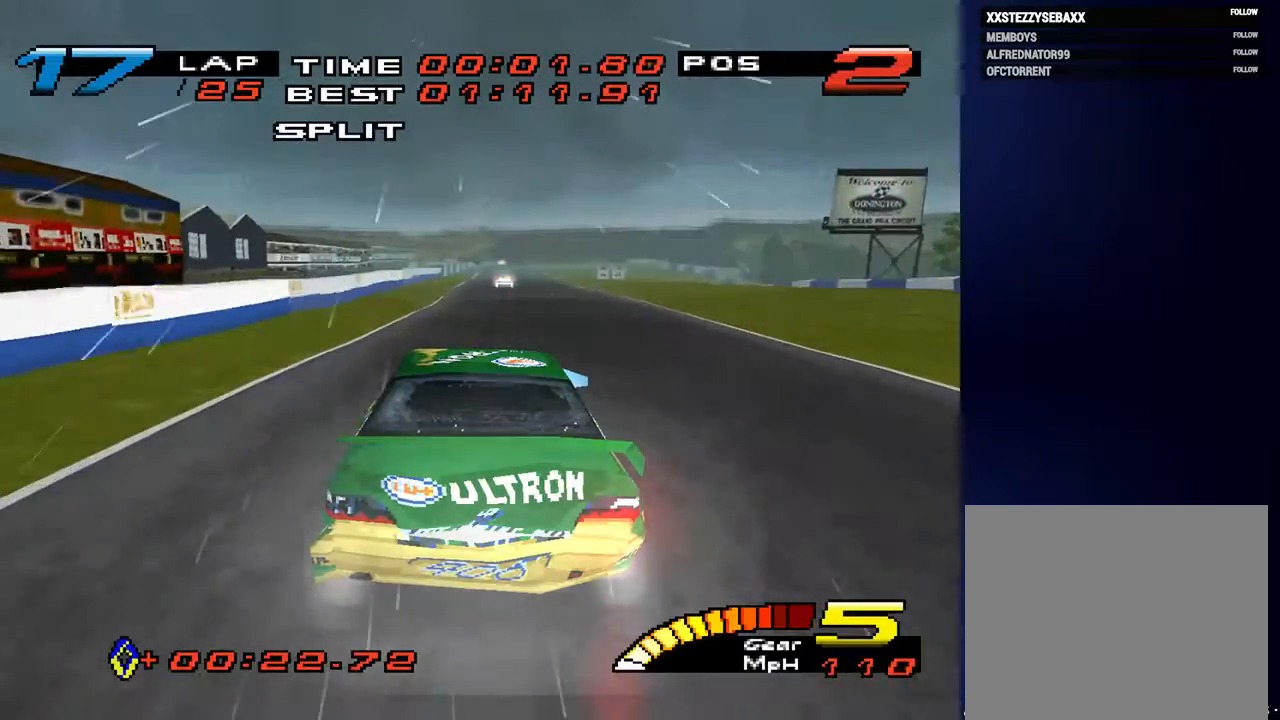
{"buttons": [], "left_stick": "down", "right_stick": "center", "events": [[67, "left_stick", "down"]]}
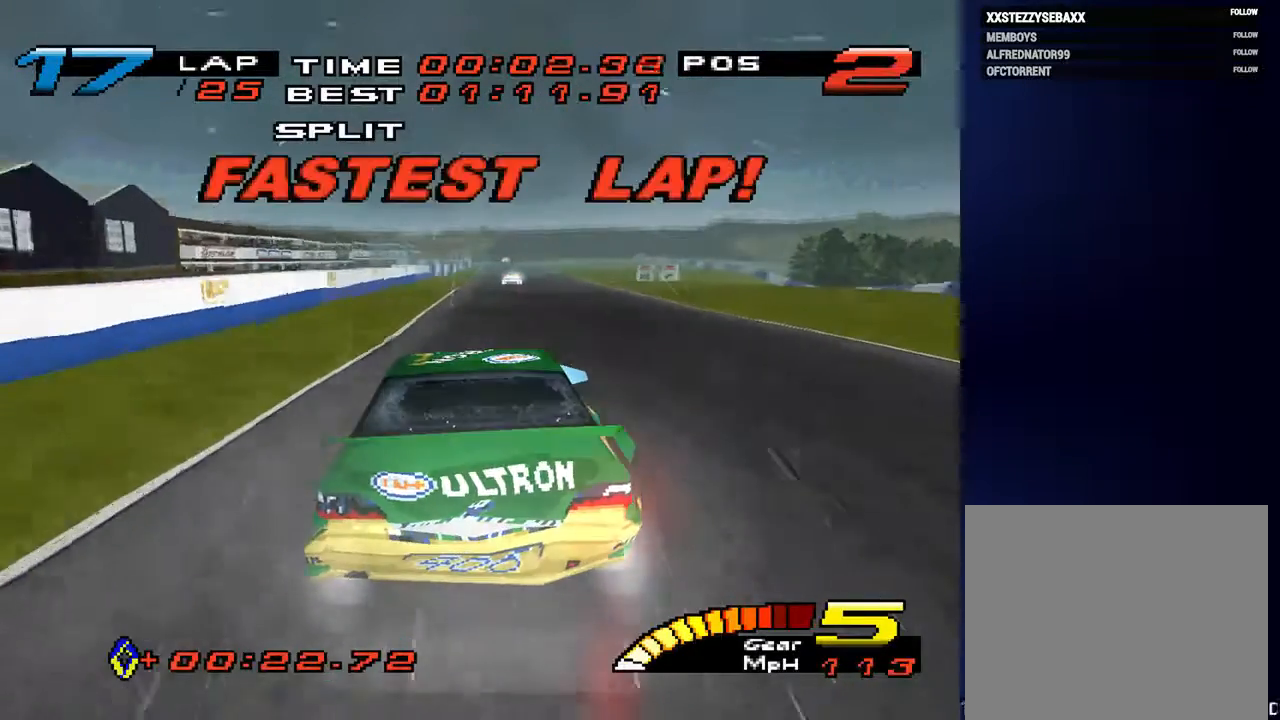
{"buttons": [], "left_stick": "down", "right_stick": "center", "events": []}
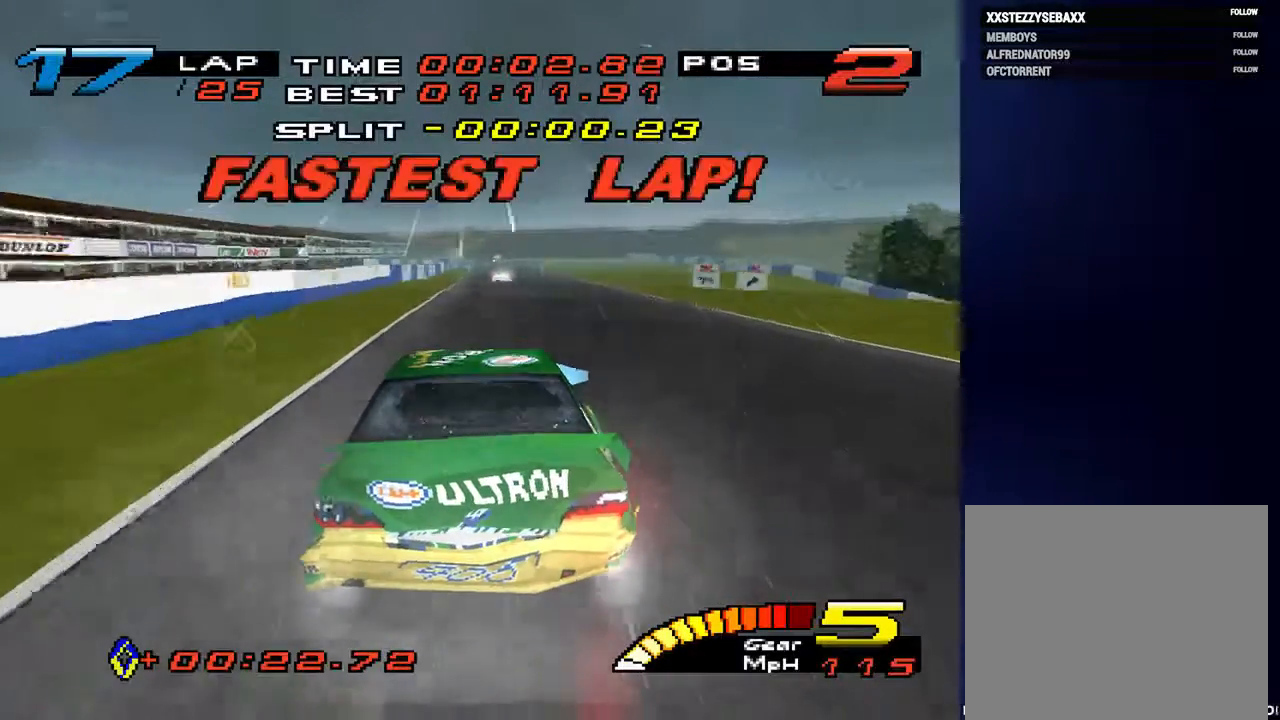
{"buttons": [], "left_stick": "center", "right_stick": "center", "events": [[233, "left_stick", "down-left"], [467, "left_stick", "center"]]}
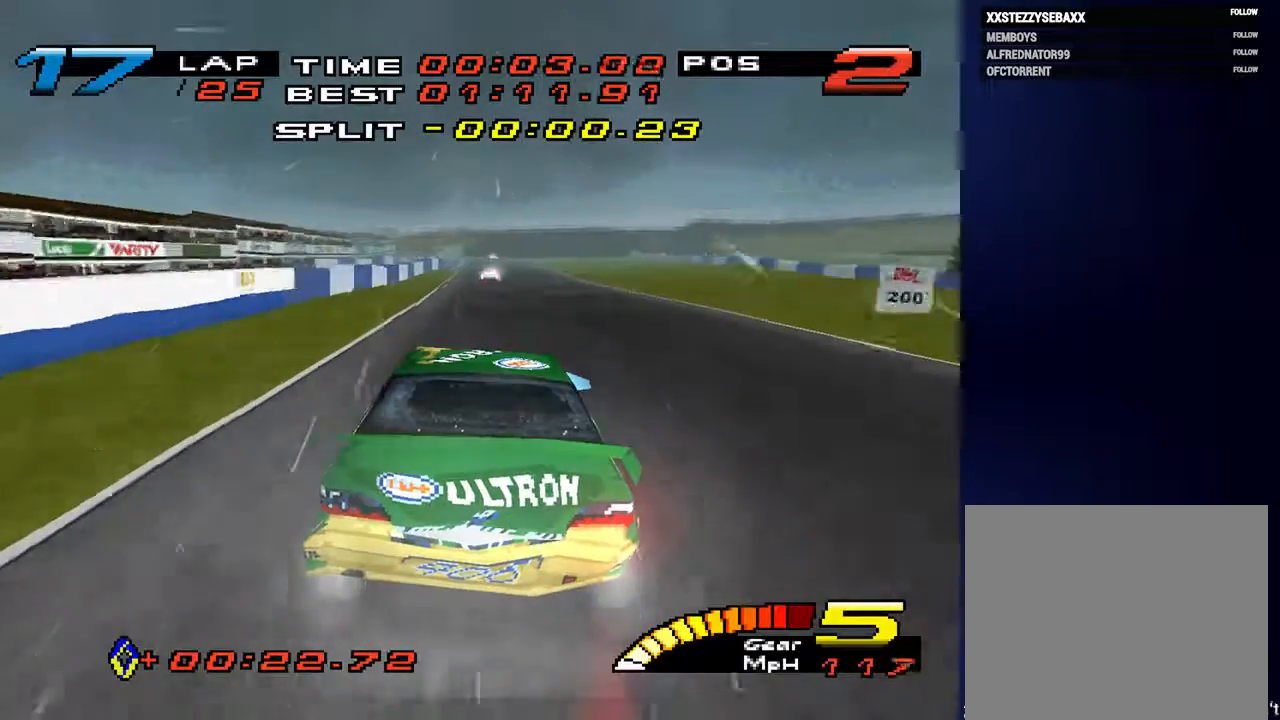
{"buttons": [], "left_stick": "down", "right_stick": "center", "events": [[267, "left_stick", "down"]]}
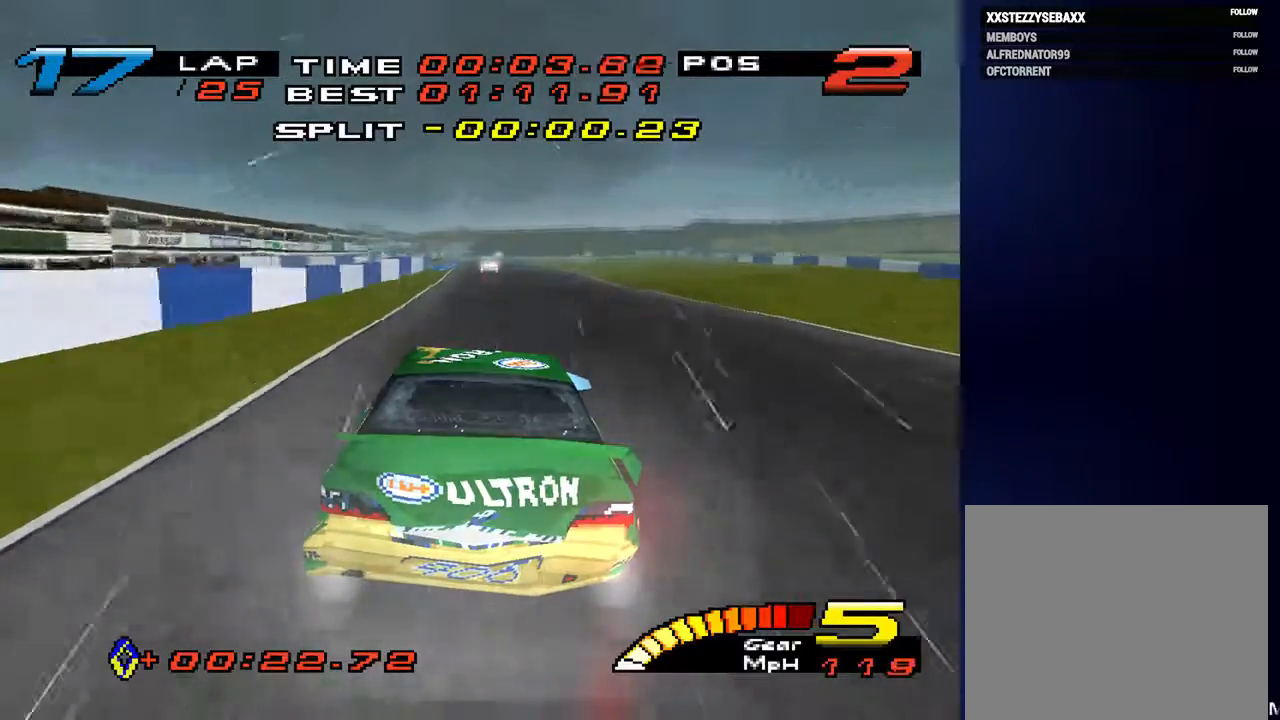
{"buttons": [], "left_stick": "down", "right_stick": "center", "events": []}
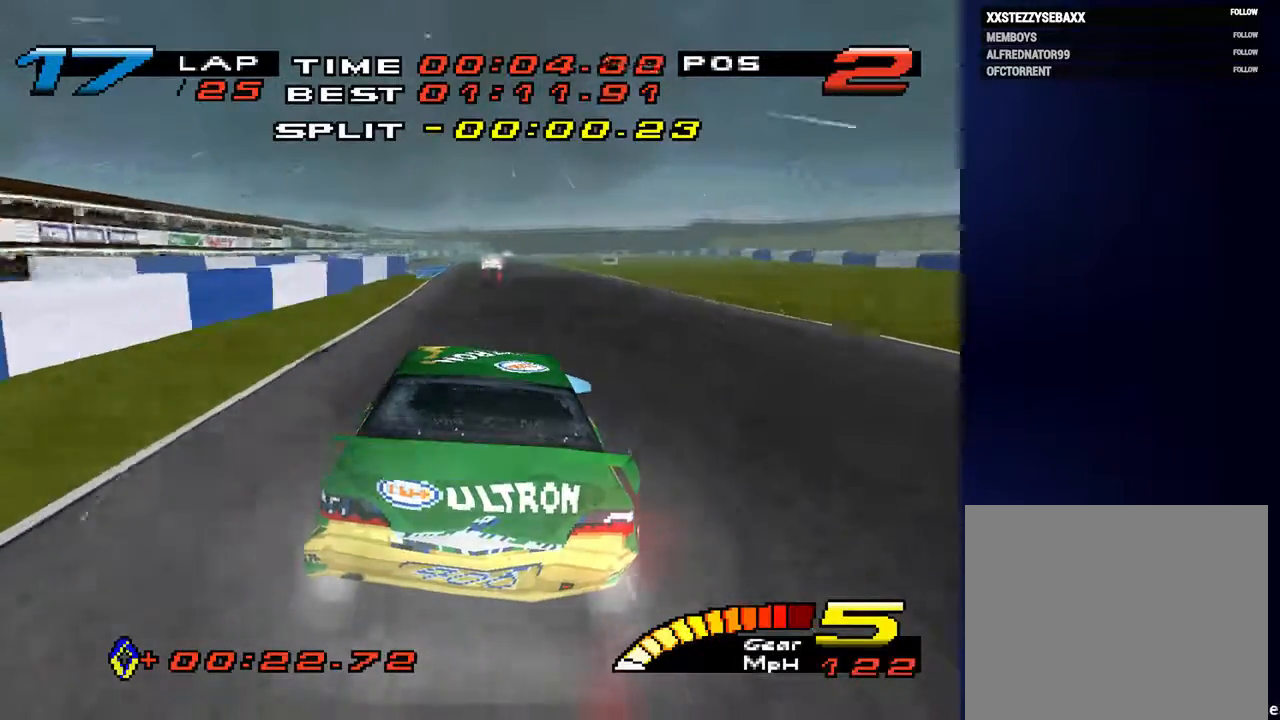
{"buttons": [], "left_stick": "down", "right_stick": "center", "events": []}
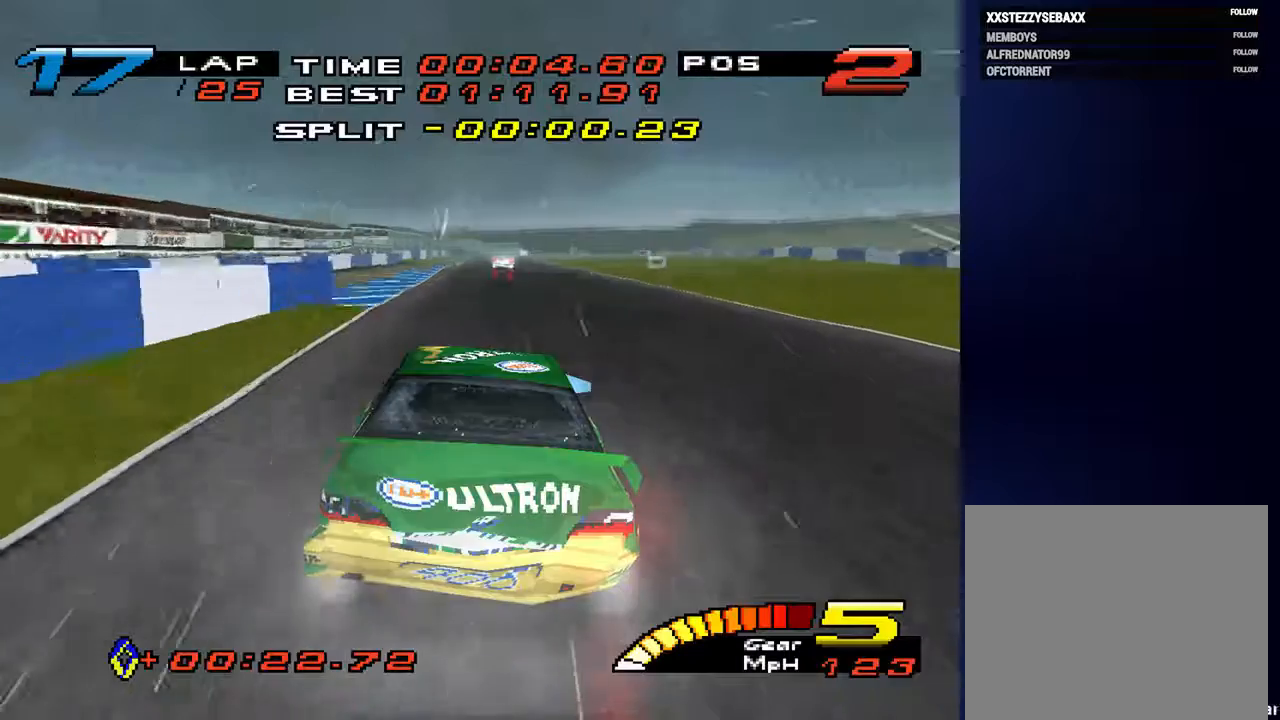
{"buttons": [], "left_stick": "down", "right_stick": "center", "events": []}
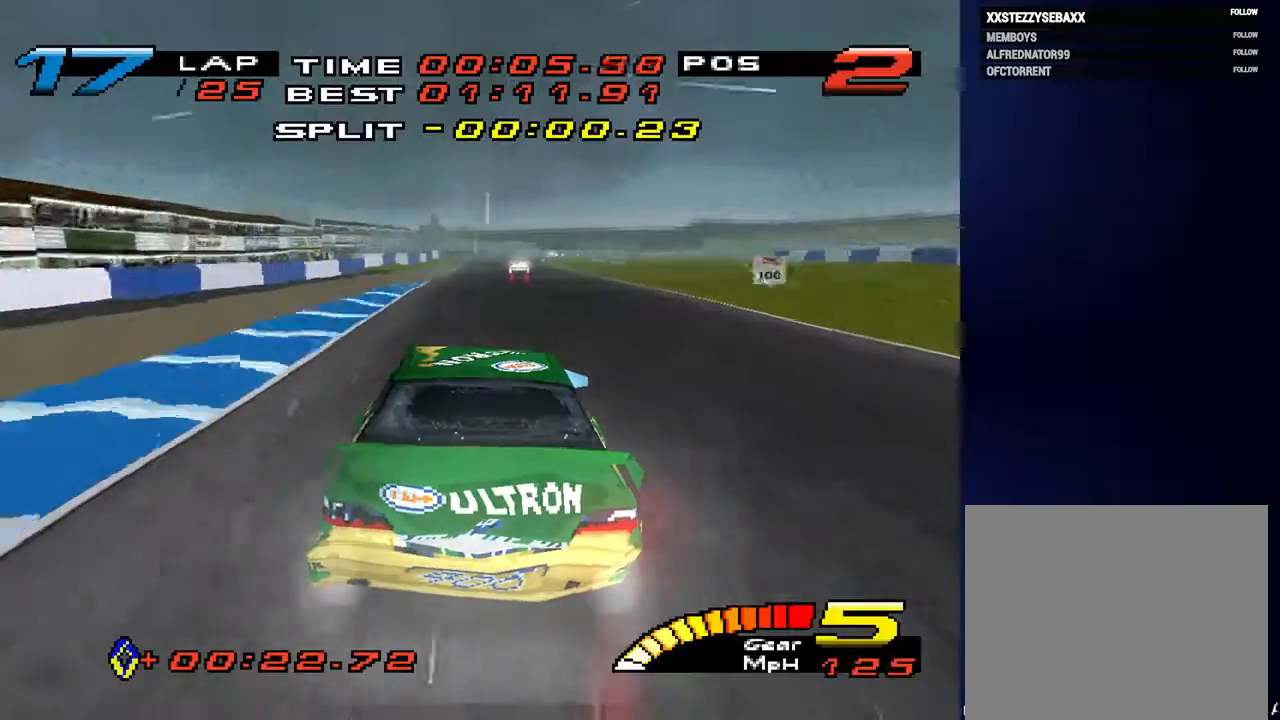
{"buttons": [], "left_stick": "down", "right_stick": "center", "events": [[100, "R2", "down"], [233, "R2", "up"]]}